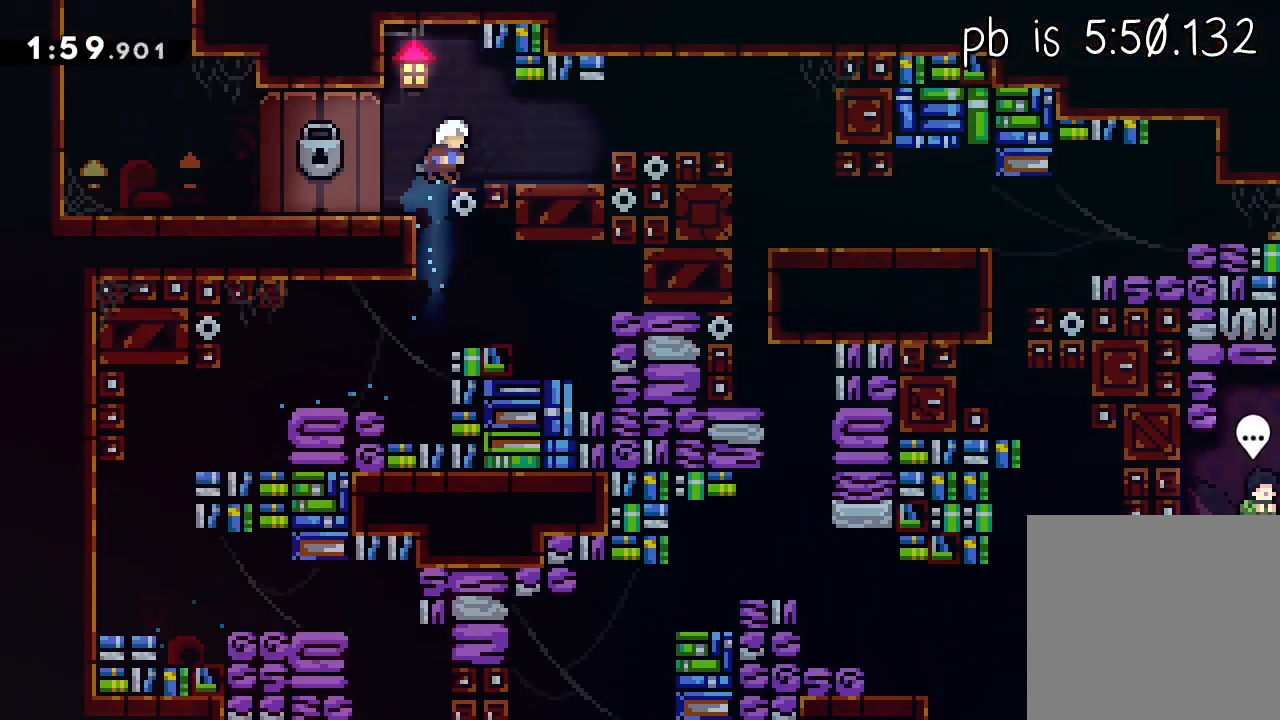
Gameplay with a controller (Xbox layout); each line is a JSON object with the inputs held at the frame after it (dt_ms = milliseconds from this image to that frame). "events" lists button and stick changes between this image and that frame as [ms after this image, input, new state], when the widget could be followed in between. Not read: R3 right_stick.
{"dt_ms": 500, "buttons": ["X"], "left_stick": "down-left", "events": [[50, "X", "down"], [250, "A", "down"], [250, "X", "up"], [300, "X", "down"], [317, "A", "up"], [450, "X", "up"], [467, "left_stick", "down-left"], [500, "X", "down"]]}
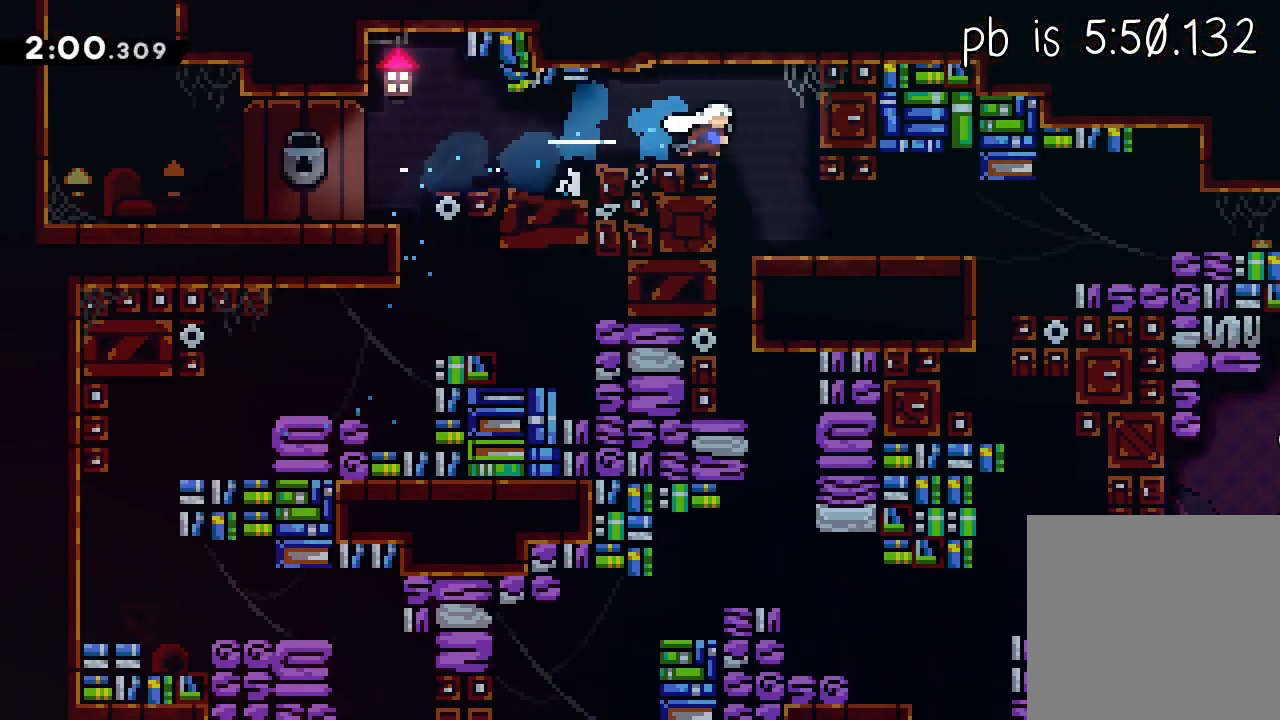
{"dt_ms": 500, "buttons": ["L1"], "left_stick": "center", "events": [[183, "X", "up"], [333, "left_stick", "center"], [467, "L1", "down"]]}
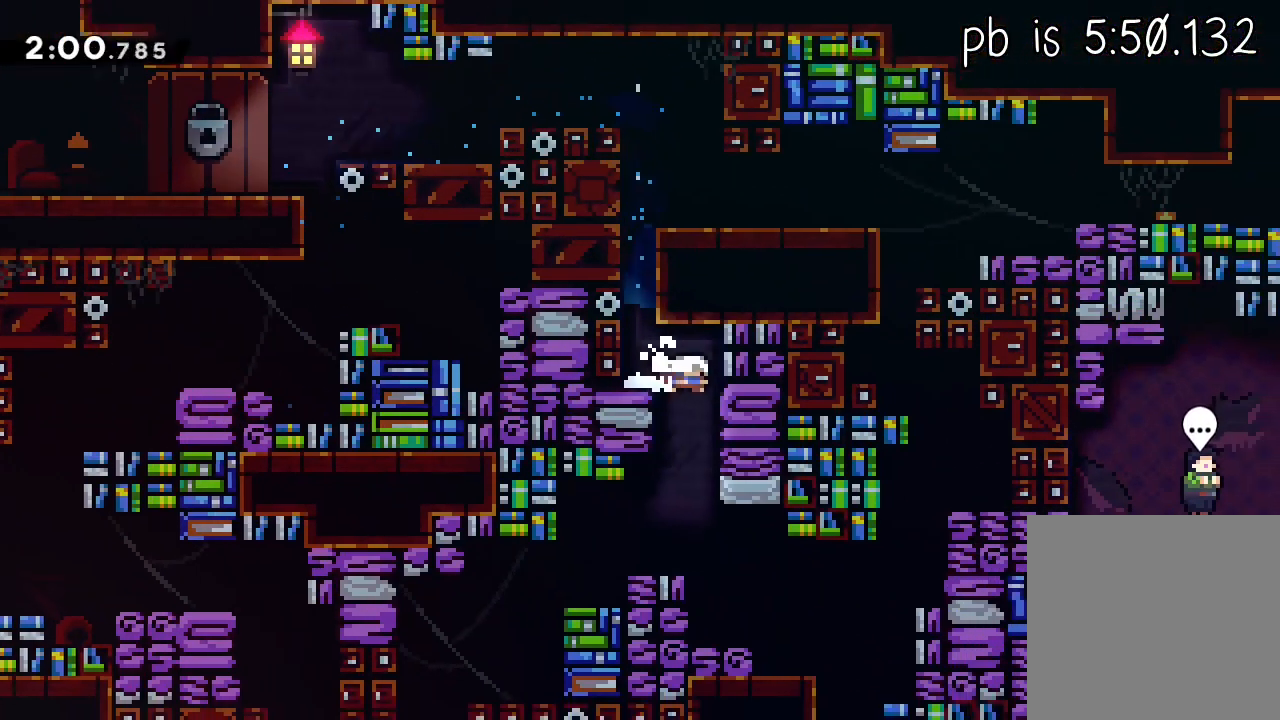
{"dt_ms": 500, "buttons": ["X", "L1"], "left_stick": "down", "events": [[100, "left_stick", "left"], [167, "left_stick", "center"], [283, "left_stick", "down"], [333, "L3", "down"], [367, "X", "down"], [467, "L3", "up"]]}
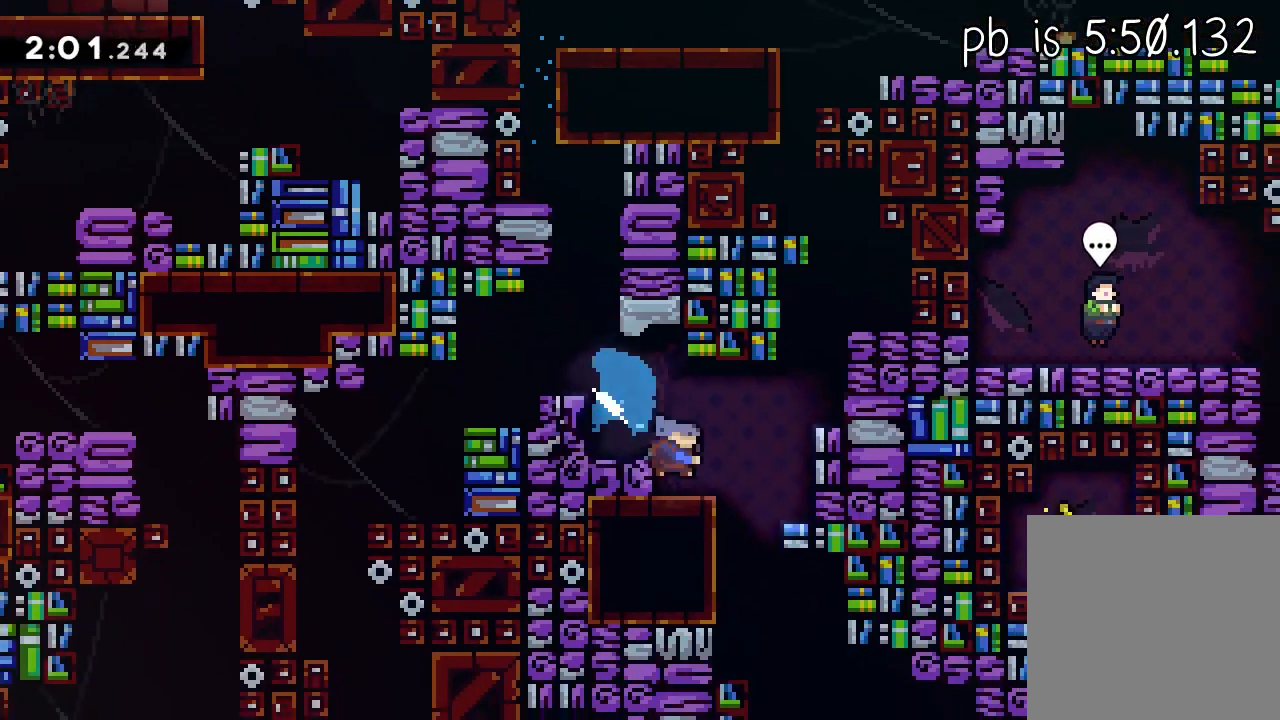
{"dt_ms": 500, "buttons": ["X", "L1"], "left_stick": "down", "events": [[33, "X", "up"], [33, "left_stick", "down-left"], [83, "X", "down"], [333, "X", "up"], [350, "A", "down"], [417, "A", "up"], [417, "X", "down"], [483, "left_stick", "down"]]}
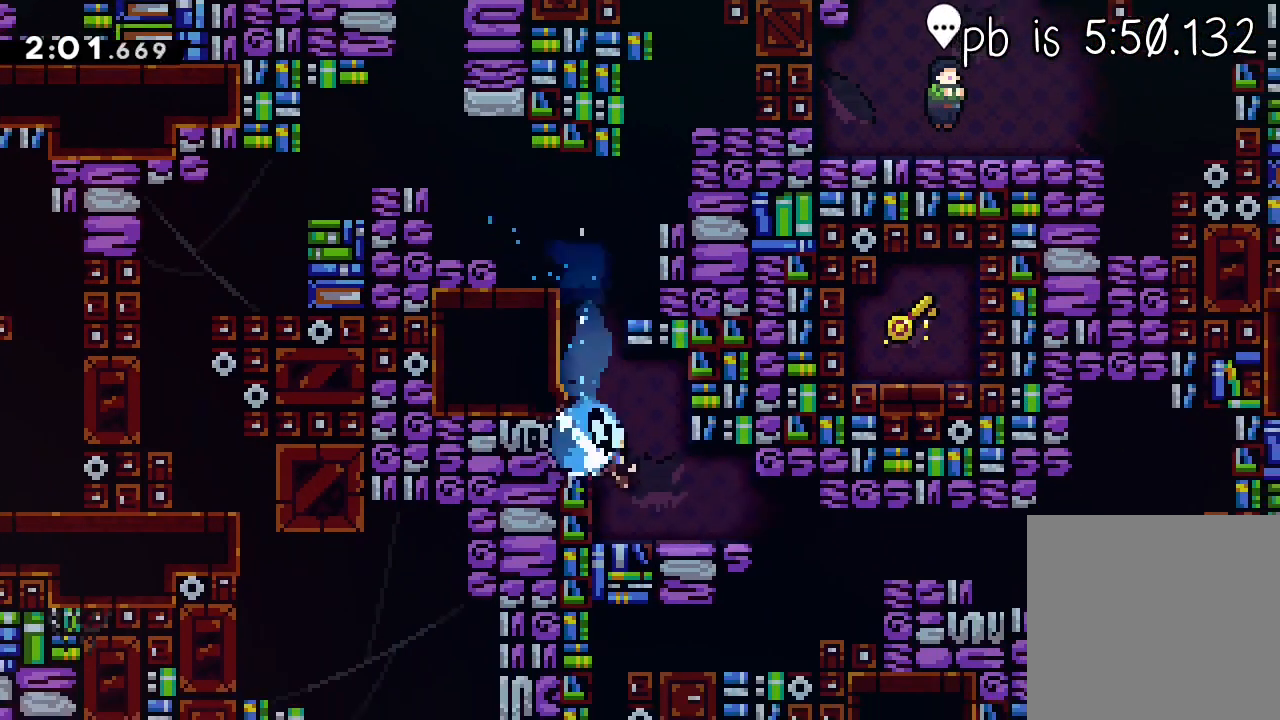
{"dt_ms": 500, "buttons": ["L1"], "left_stick": "left", "events": [[83, "X", "up"], [133, "A", "down"], [133, "X", "down"], [150, "A", "up"], [150, "left_stick", "center"], [233, "L3", "down"], [317, "X", "up"], [383, "L3", "up"], [467, "left_stick", "left"]]}
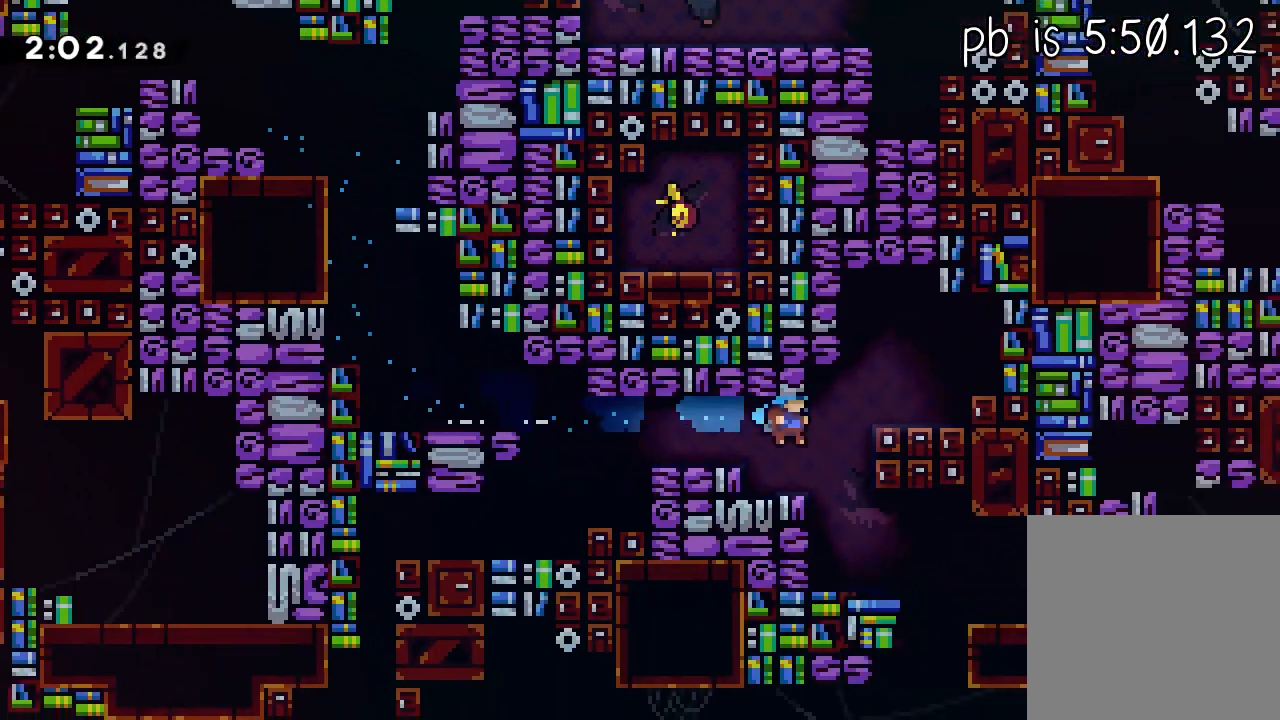
{"dt_ms": 500, "buttons": ["X", "L1"], "left_stick": "down-left", "events": [[33, "left_stick", "center"], [250, "A", "down"], [350, "X", "down"], [350, "left_stick", "down-left"], [367, "A", "up"]]}
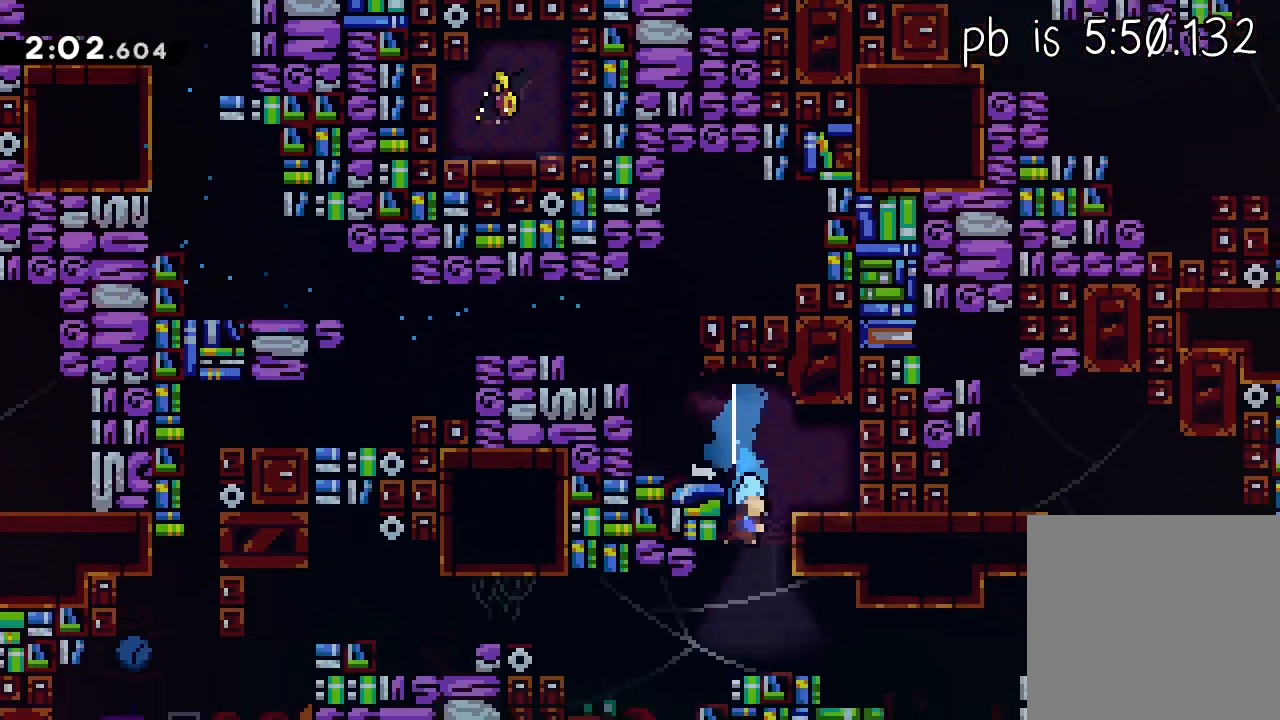
{"dt_ms": 500, "buttons": ["X", "R2"], "left_stick": "up", "events": [[17, "X", "up"], [100, "left_stick", "center"], [167, "X", "down"], [183, "R2", "down"], [333, "left_stick", "up"], [350, "A", "down"], [400, "X", "up"], [467, "A", "up"], [467, "L1", "up"], [467, "X", "down"]]}
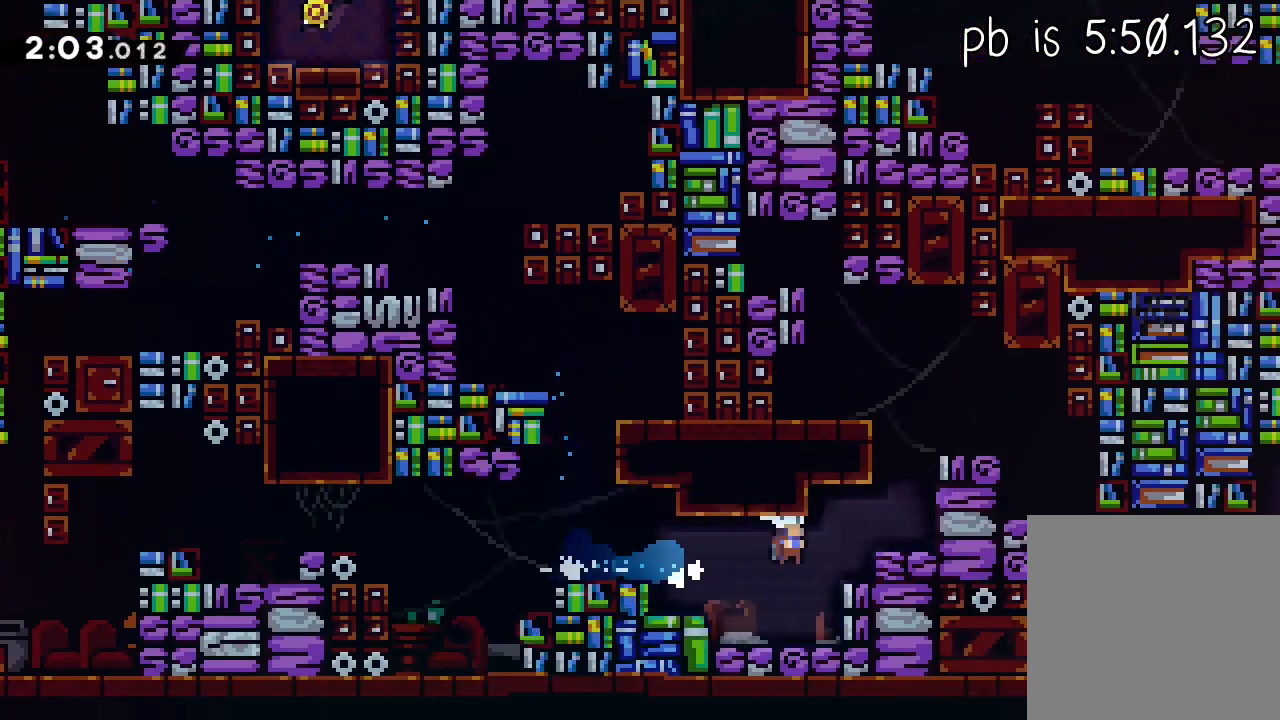
{"dt_ms": 500, "buttons": [], "left_stick": "center", "events": [[83, "L2", "down"], [100, "A", "down"], [100, "left_stick", "center"], [150, "X", "up"], [200, "L2", "up"], [250, "A", "up"], [250, "R2", "up"]]}
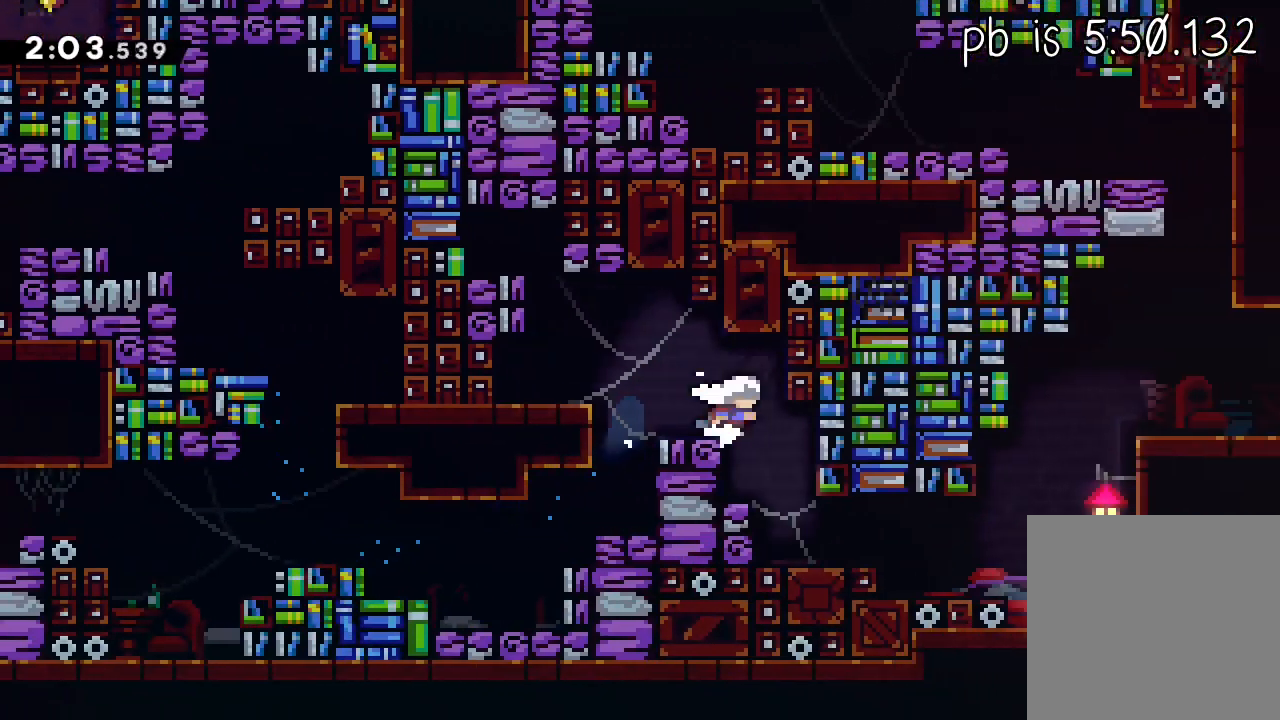
{"dt_ms": 500, "buttons": ["A"], "left_stick": "center", "events": [[100, "left_stick", "left"], [150, "left_stick", "center"], [250, "X", "down"], [250, "left_stick", "down-left"], [417, "A", "down"], [450, "X", "up"], [483, "left_stick", "center"]]}
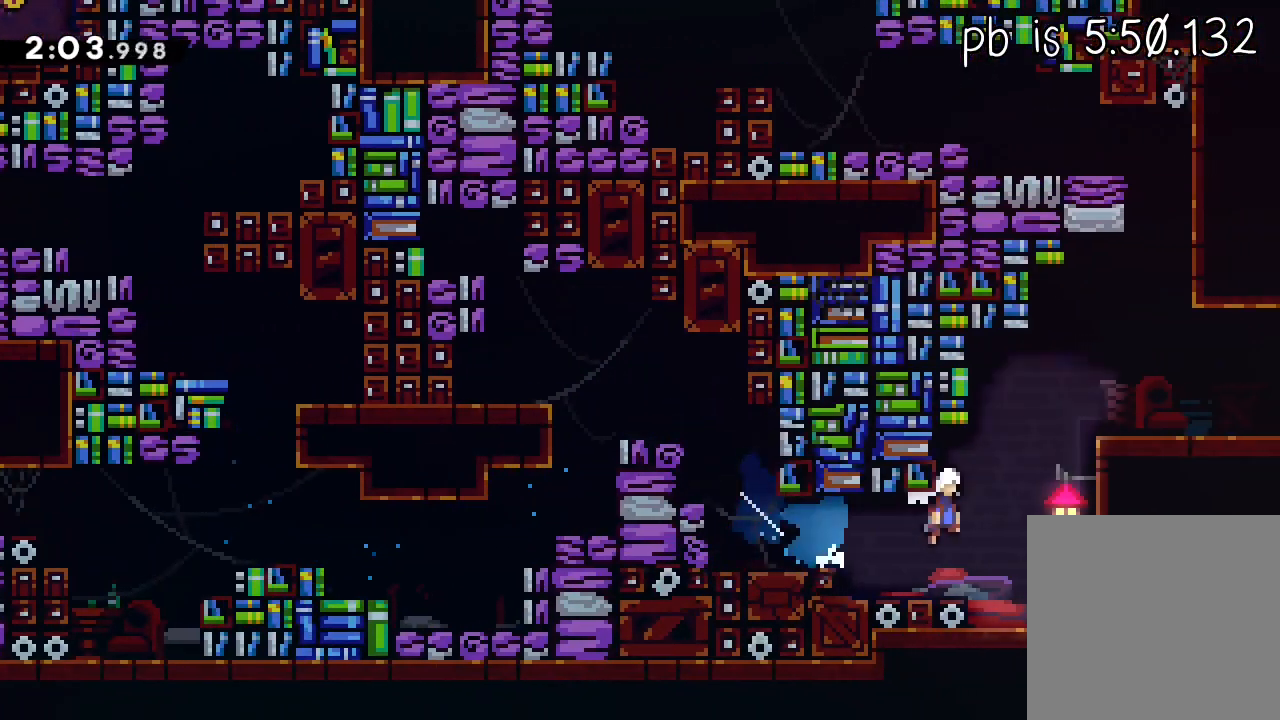
{"dt_ms": 500, "buttons": ["A", "R2"], "left_stick": "left", "events": [[67, "left_stick", "up-left"], [100, "A", "up"], [100, "X", "down"], [250, "left_stick", "center"], [283, "X", "up"], [300, "A", "down"], [333, "R2", "down"], [400, "left_stick", "left"]]}
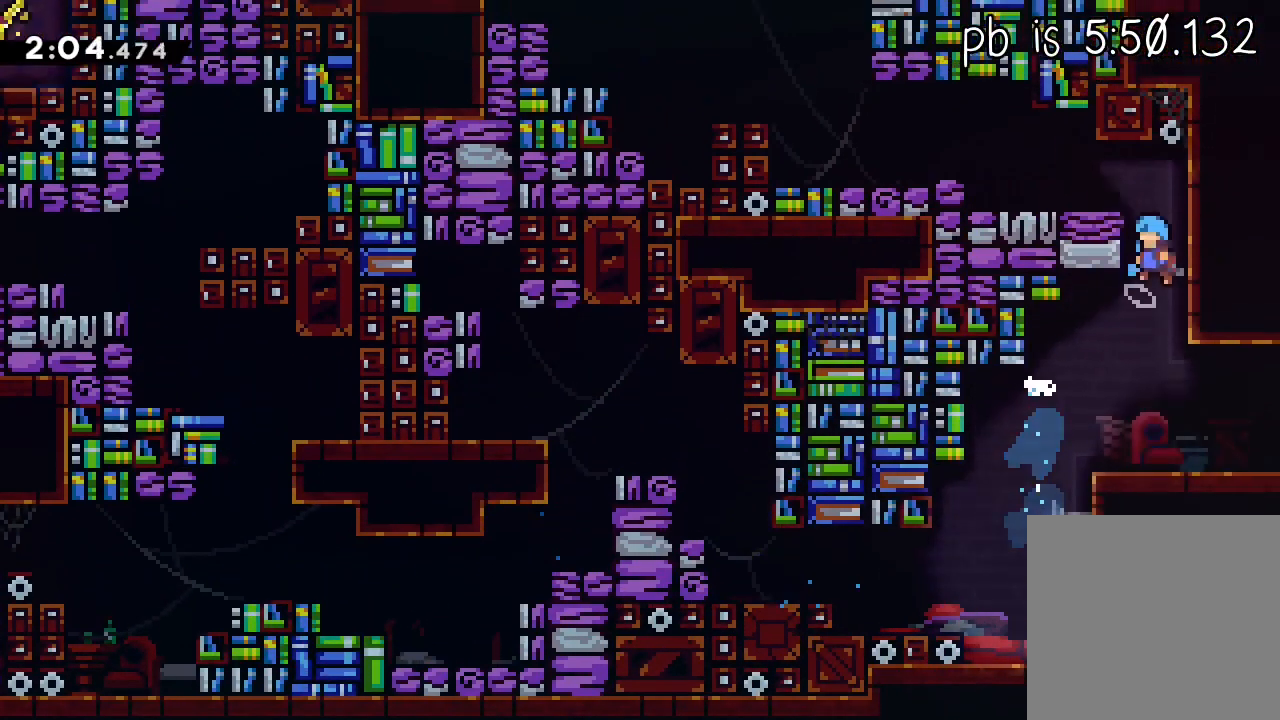
{"dt_ms": 500, "buttons": ["A", "R2"], "left_stick": "left", "events": [[167, "A", "up"], [333, "X", "down"], [500, "A", "down"], [500, "X", "up"]]}
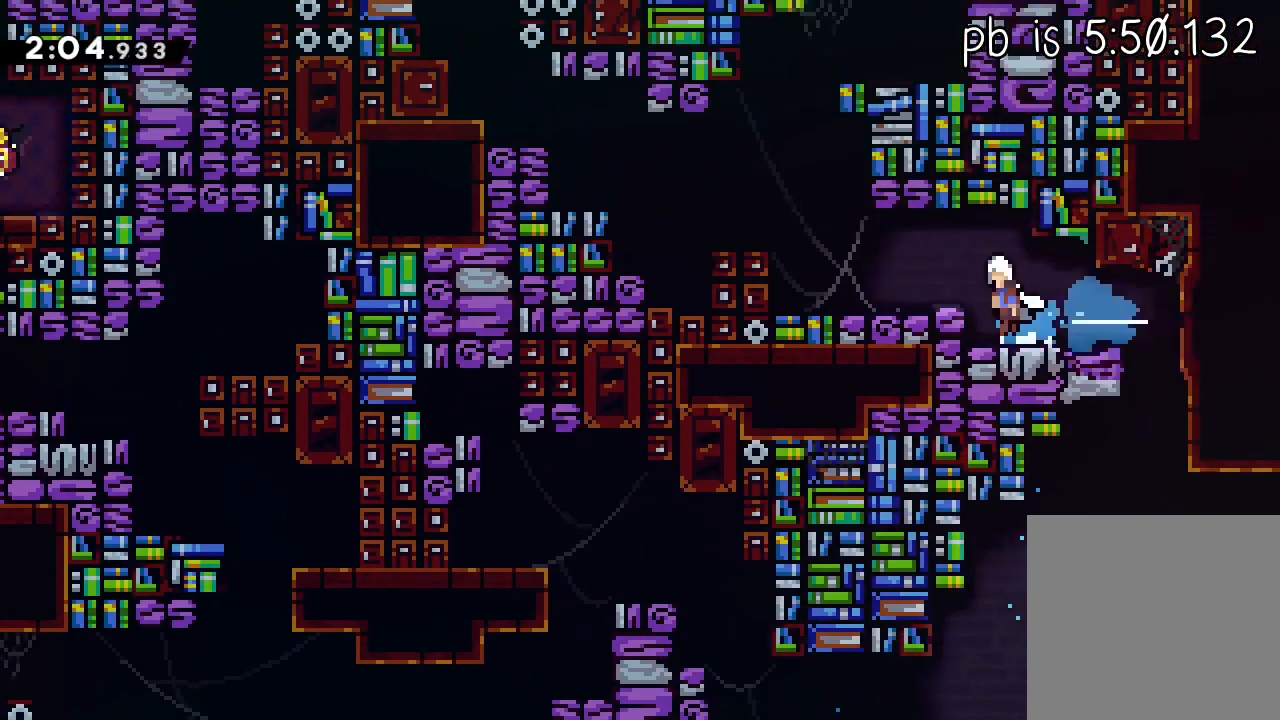
{"dt_ms": 500, "buttons": ["A", "R2"], "left_stick": "left", "events": [[233, "A", "up"], [383, "A", "down"]]}
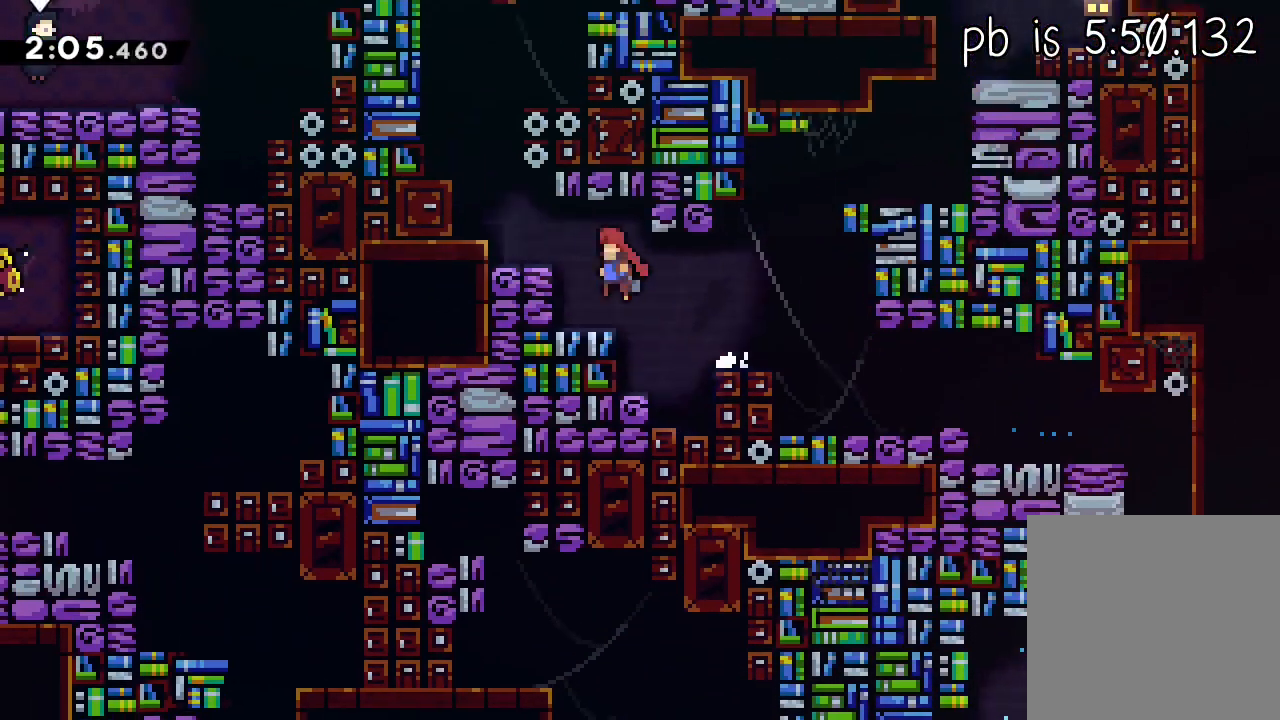
{"dt_ms": 500, "buttons": ["A", "R2"], "left_stick": "left", "events": [[33, "A", "up"], [83, "A", "down"], [250, "R2", "up"], [267, "left_stick", "up-left"], [283, "A", "up"], [283, "X", "down"], [467, "A", "down"], [467, "X", "up"], [483, "R2", "down"], [500, "left_stick", "left"]]}
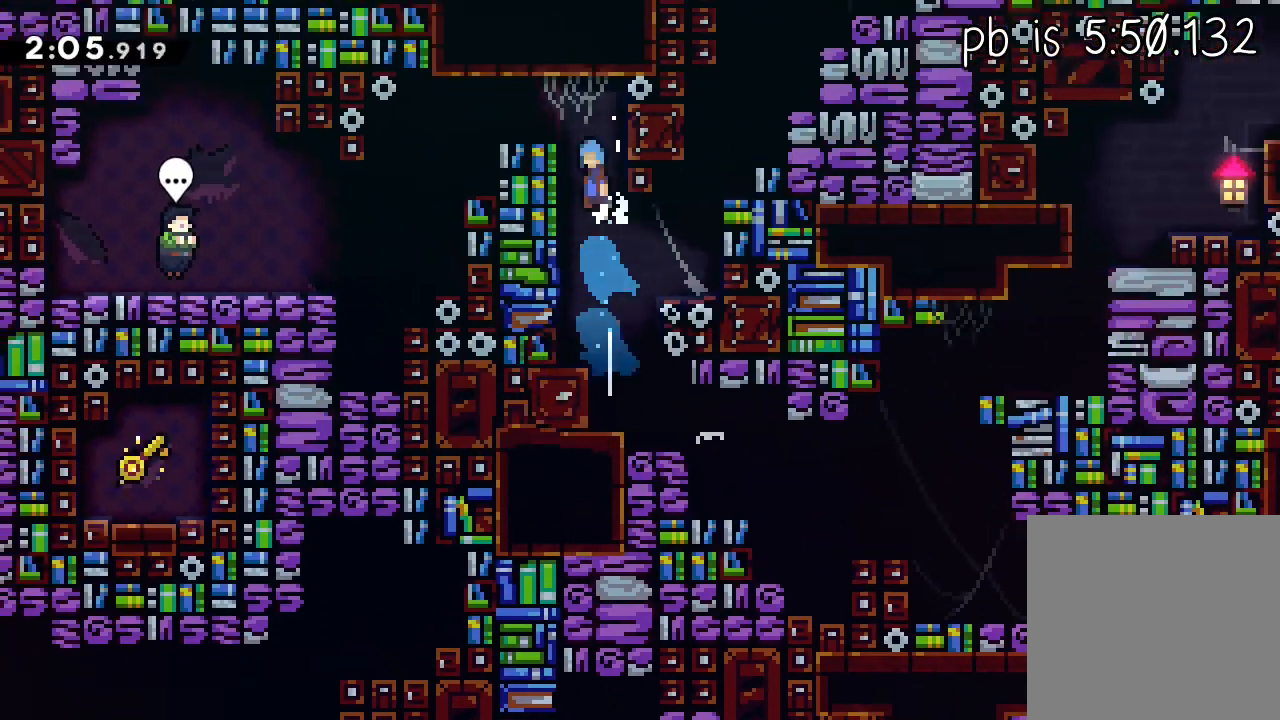
{"dt_ms": 500, "buttons": ["X", "R2"], "left_stick": "left", "events": [[250, "A", "up"], [300, "A", "down"], [383, "X", "down"], [417, "A", "up"]]}
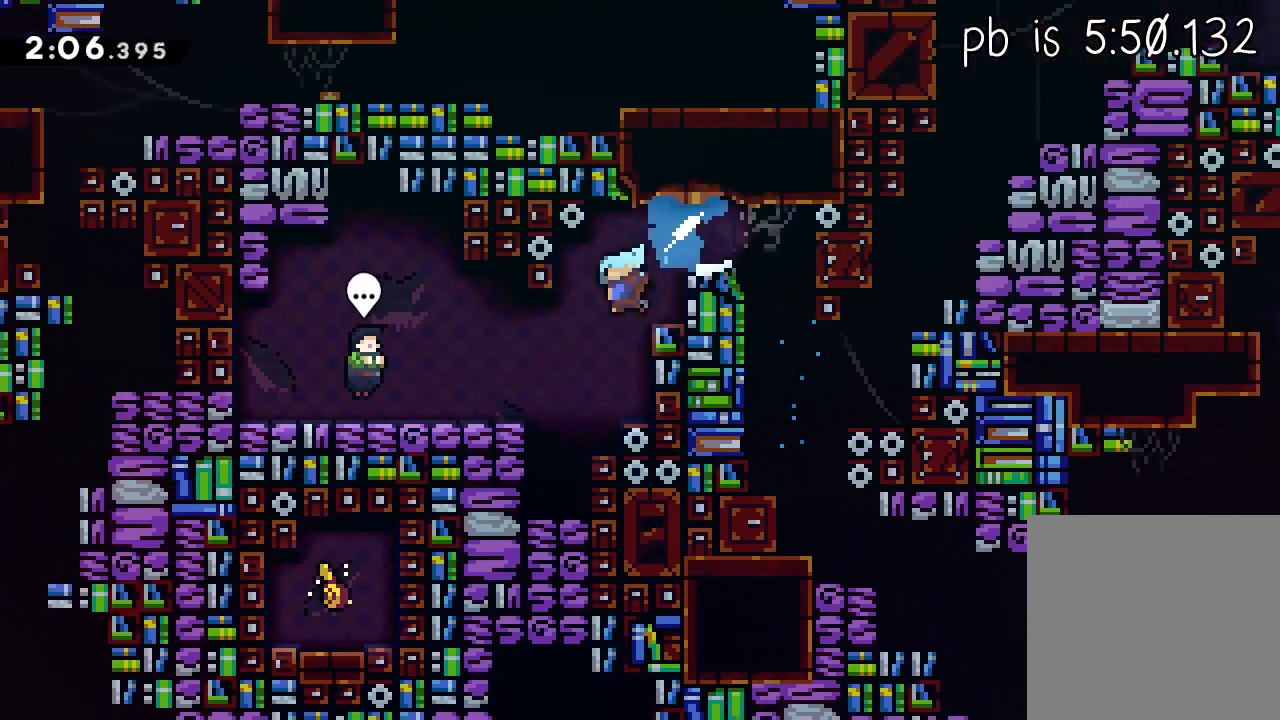
{"dt_ms": 500, "buttons": ["L1", "START"], "left_stick": "left", "events": [[67, "X", "up"], [300, "B", "down"], [350, "B", "up"], [367, "R2", "up"], [417, "START", "down"], [433, "L1", "down"]]}
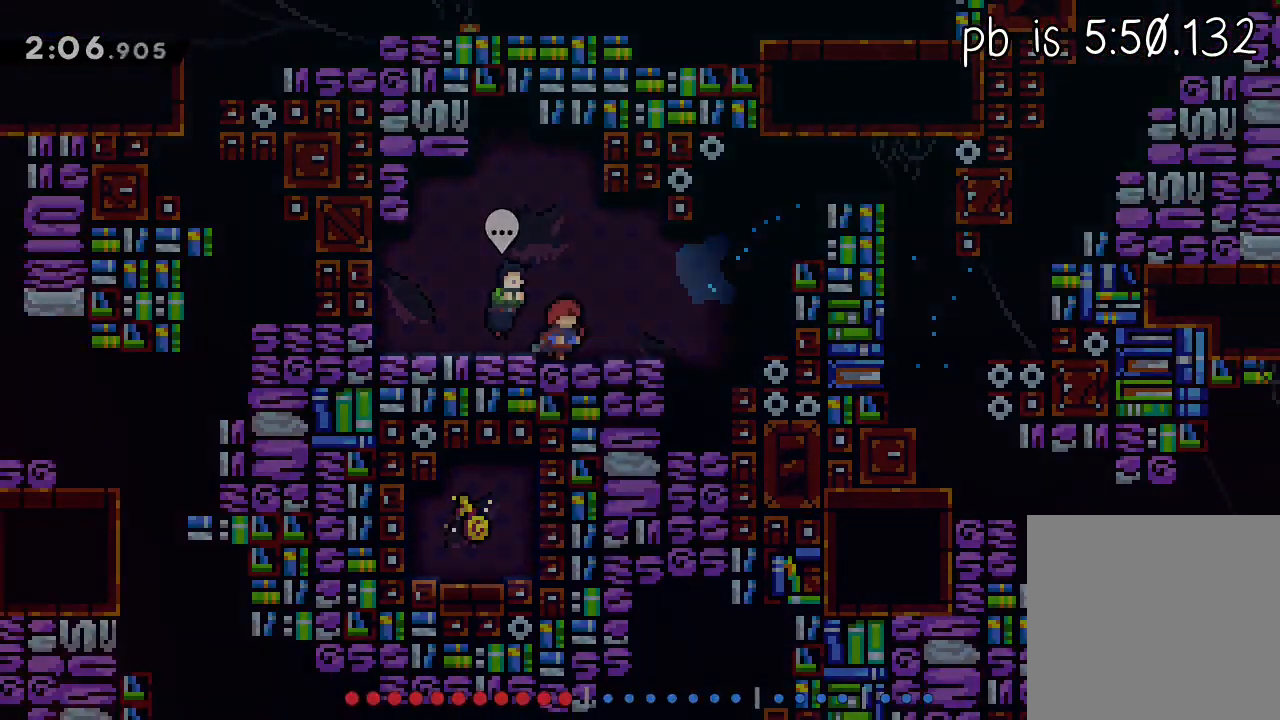
{"dt_ms": 500, "buttons": [], "left_stick": "left", "events": [[33, "L1", "up"], [50, "START", "up"]]}
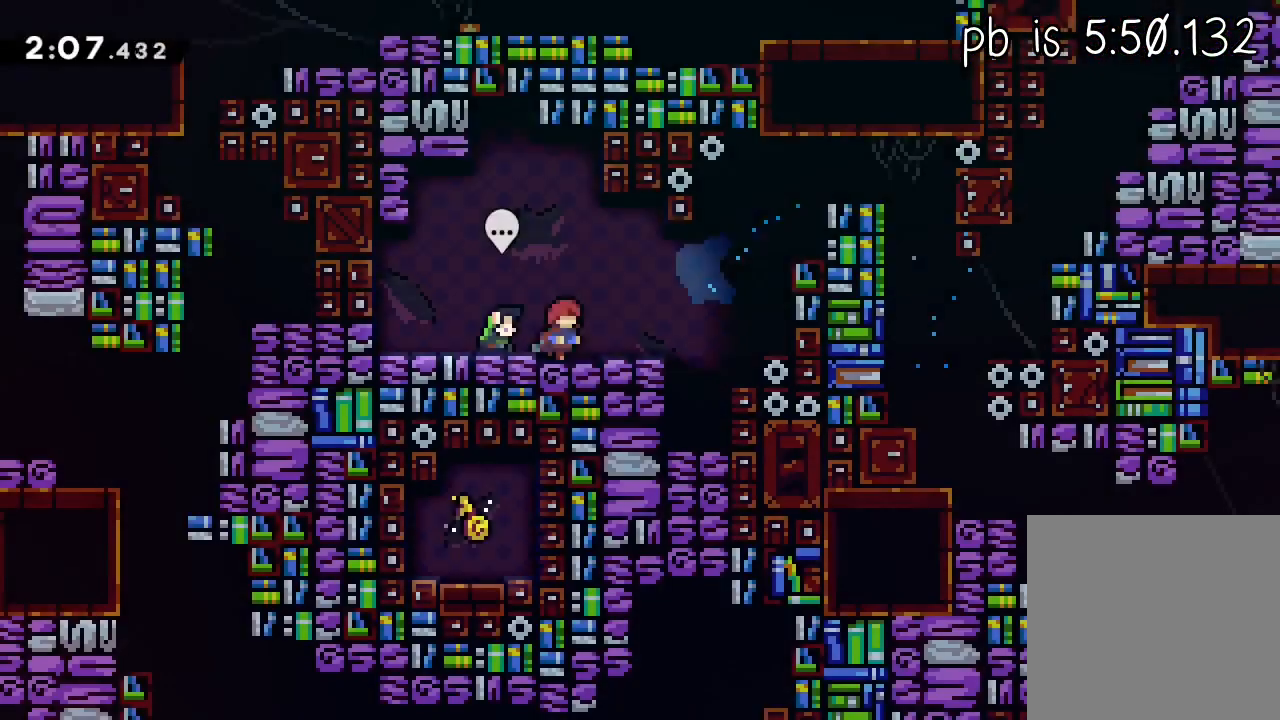
{"dt_ms": 500, "buttons": ["A", "R2"], "left_stick": "left", "events": [[17, "X", "down"], [33, "R2", "down"], [33, "left_stick", "center"], [200, "A", "down"], [217, "X", "up"], [317, "left_stick", "left"], [350, "A", "up"], [383, "A", "down"]]}
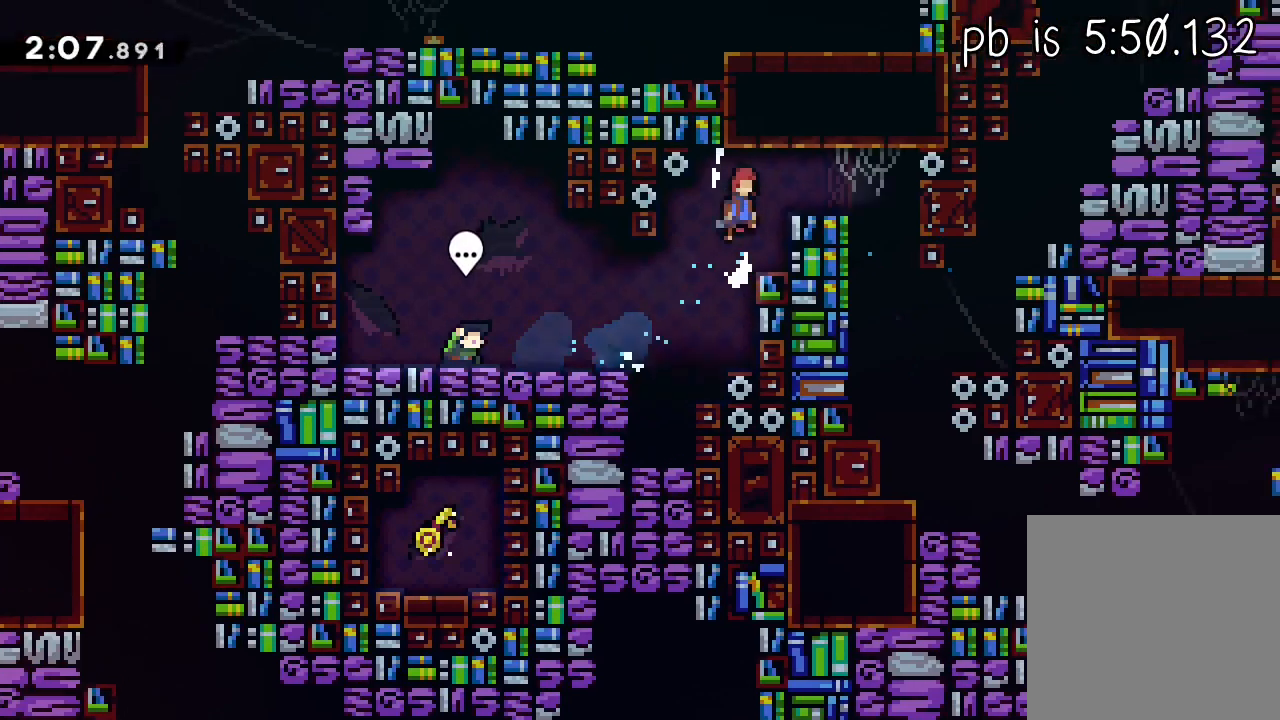
{"dt_ms": 1000, "buttons": ["X", "L1", "R2"], "left_stick": "left"}
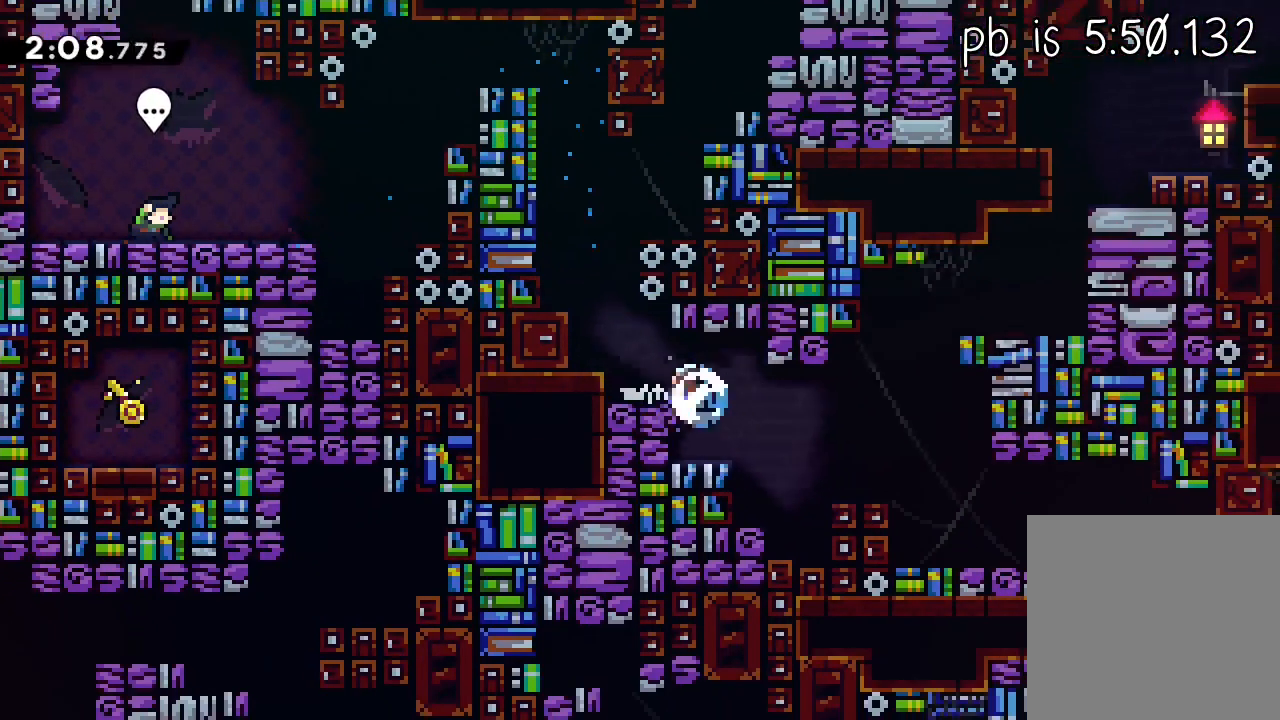
{"dt_ms": 500, "buttons": [], "left_stick": "left", "events": [[83, "left_stick", "center"], [117, "A", "down"], [117, "X", "up"], [133, "left_stick", "up"], [183, "X", "down"], [200, "A", "up"], [367, "A", "down"], [400, "X", "up"], [417, "A", "up"], [433, "L1", "up"], [433, "R2", "up"], [433, "left_stick", "left"]]}
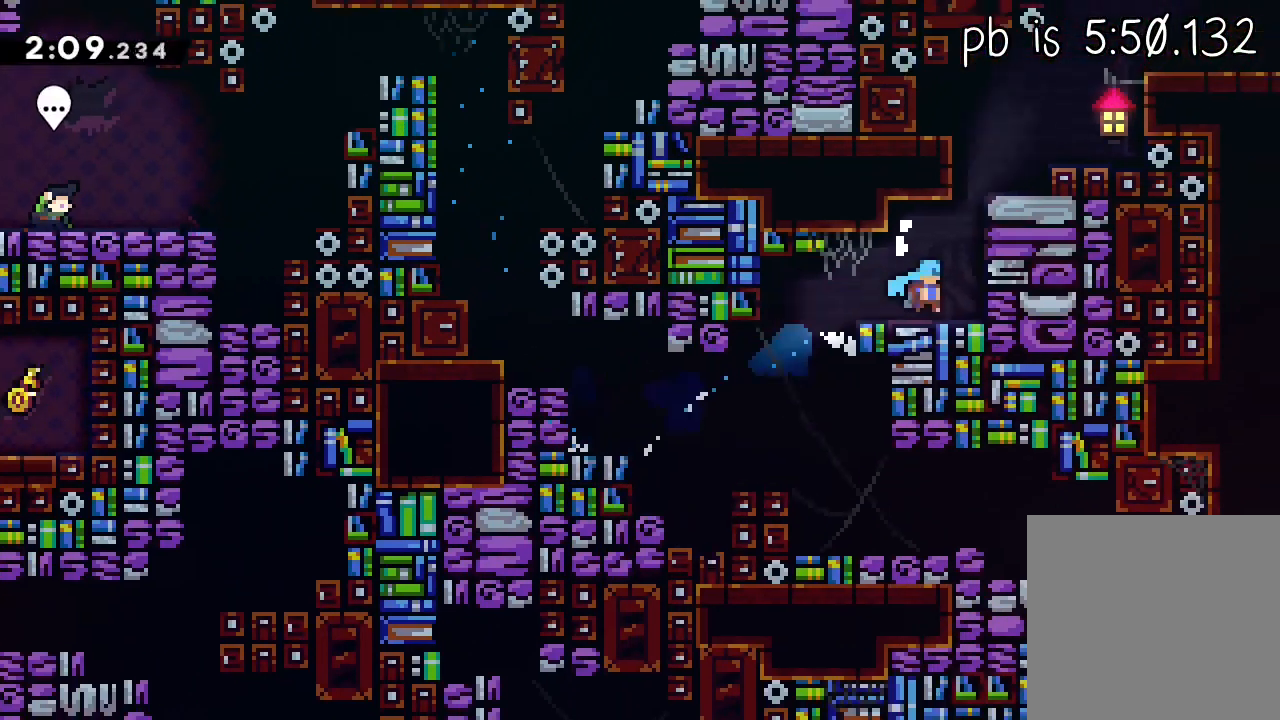
{"dt_ms": 500, "buttons": ["L1"], "left_stick": "center", "events": [[50, "left_stick", "up-left"], [150, "X", "down"], [350, "A", "down"], [367, "X", "up"], [383, "left_stick", "center"], [400, "L1", "down"], [483, "A", "up"]]}
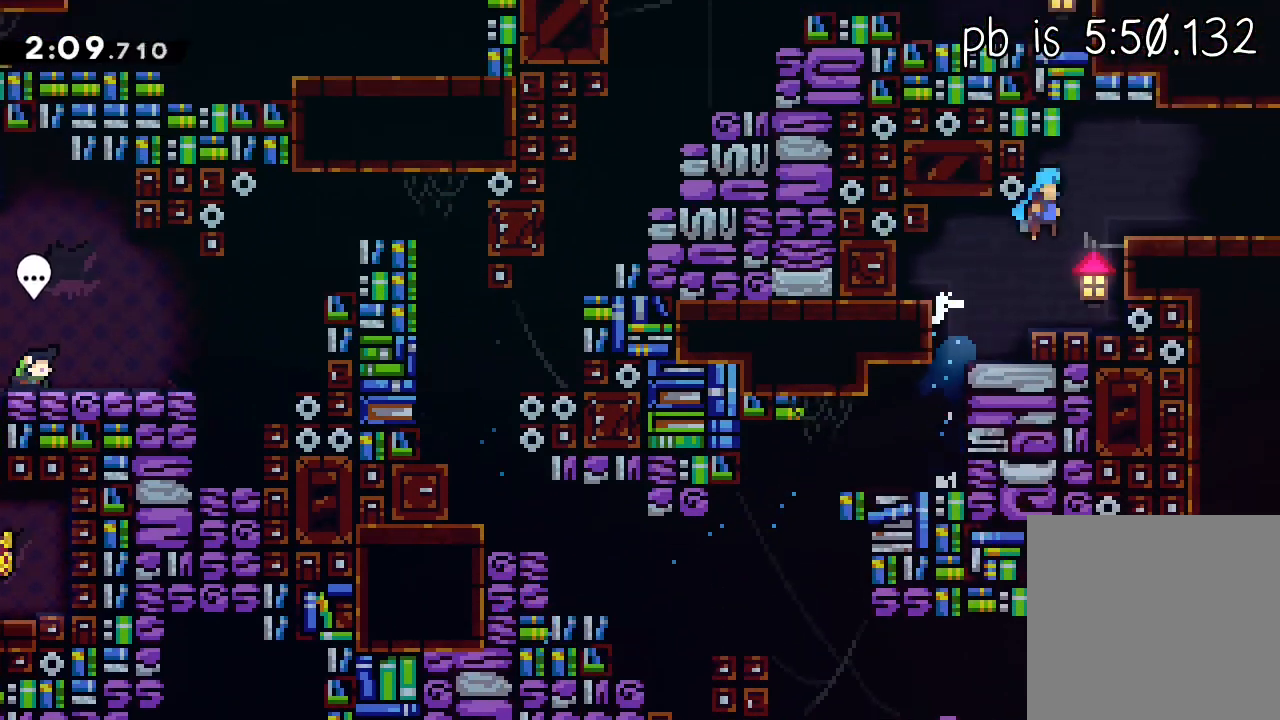
{"dt_ms": 500, "buttons": ["A", "L1"], "left_stick": "center", "events": [[150, "left_stick", "left"], [217, "left_stick", "center"], [300, "L3", "down"], [300, "X", "down"], [367, "A", "down"], [367, "L3", "up"], [417, "X", "up"]]}
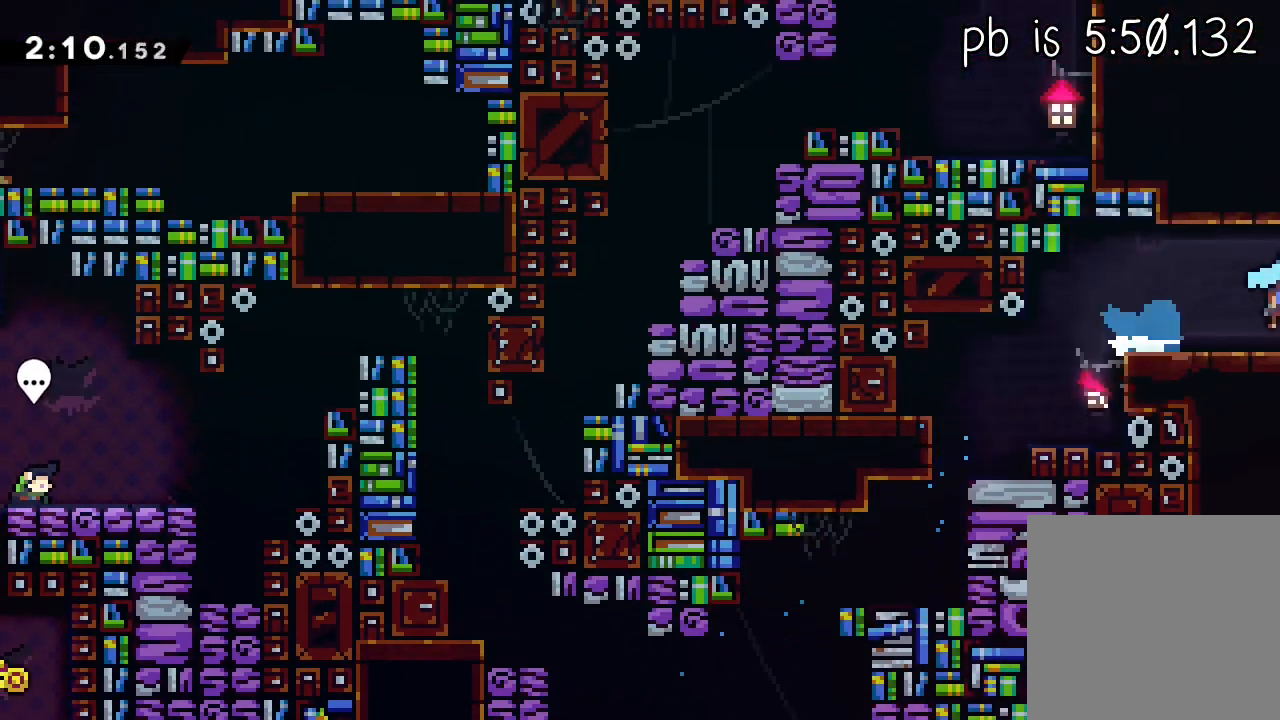
{"dt_ms": 500, "buttons": ["A", "L1"], "left_stick": "center", "events": []}
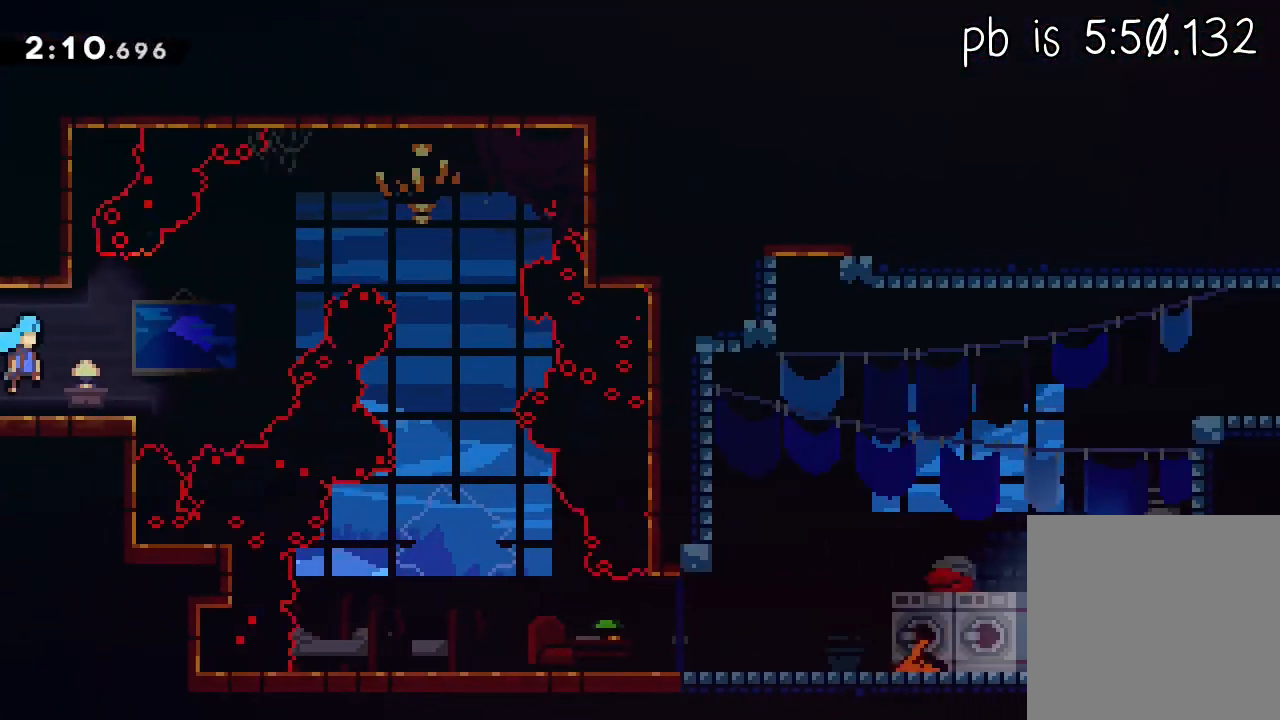
{"dt_ms": 500, "buttons": ["L1"], "left_stick": "left", "events": [[333, "X", "down"], [350, "A", "up"], [467, "left_stick", "left"], [483, "X", "up"]]}
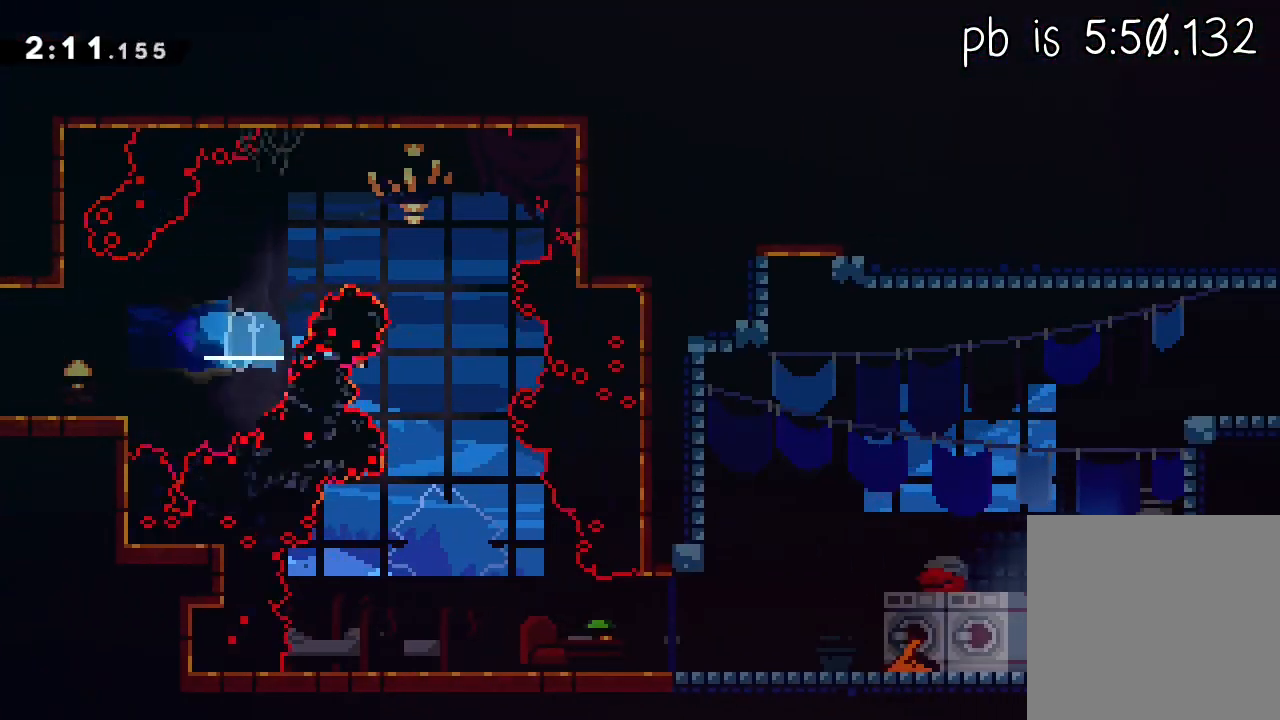
{"dt_ms": 500, "buttons": ["L1"], "left_stick": "center", "events": [[317, "left_stick", "center"]]}
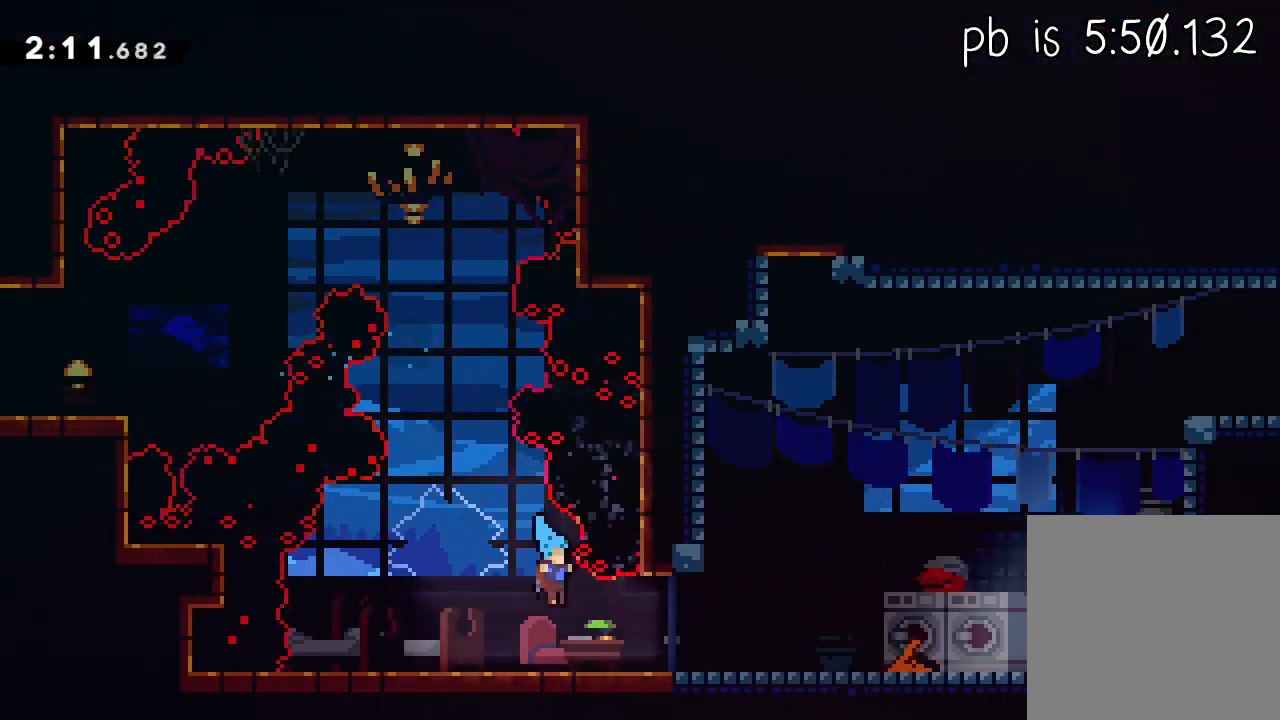
{"dt_ms": 500, "buttons": [], "left_stick": "left", "events": [[100, "L3", "down"], [133, "X", "down"], [150, "A", "down"], [200, "X", "up"], [233, "A", "up"], [300, "L1", "up"], [300, "L3", "up"], [350, "START", "down"], [350, "left_stick", "left"], [367, "L1", "down"], [450, "L1", "up"], [483, "START", "up"]]}
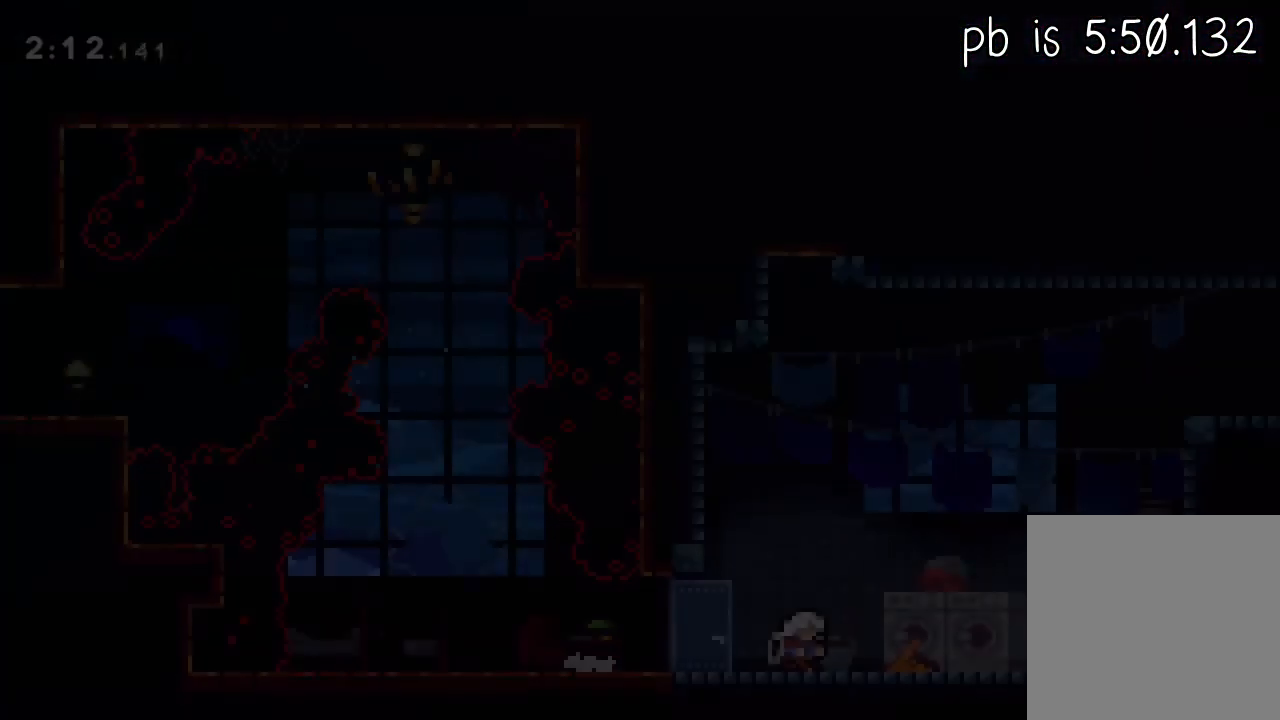
{"dt_ms": 500, "buttons": ["A"], "left_stick": "up"}
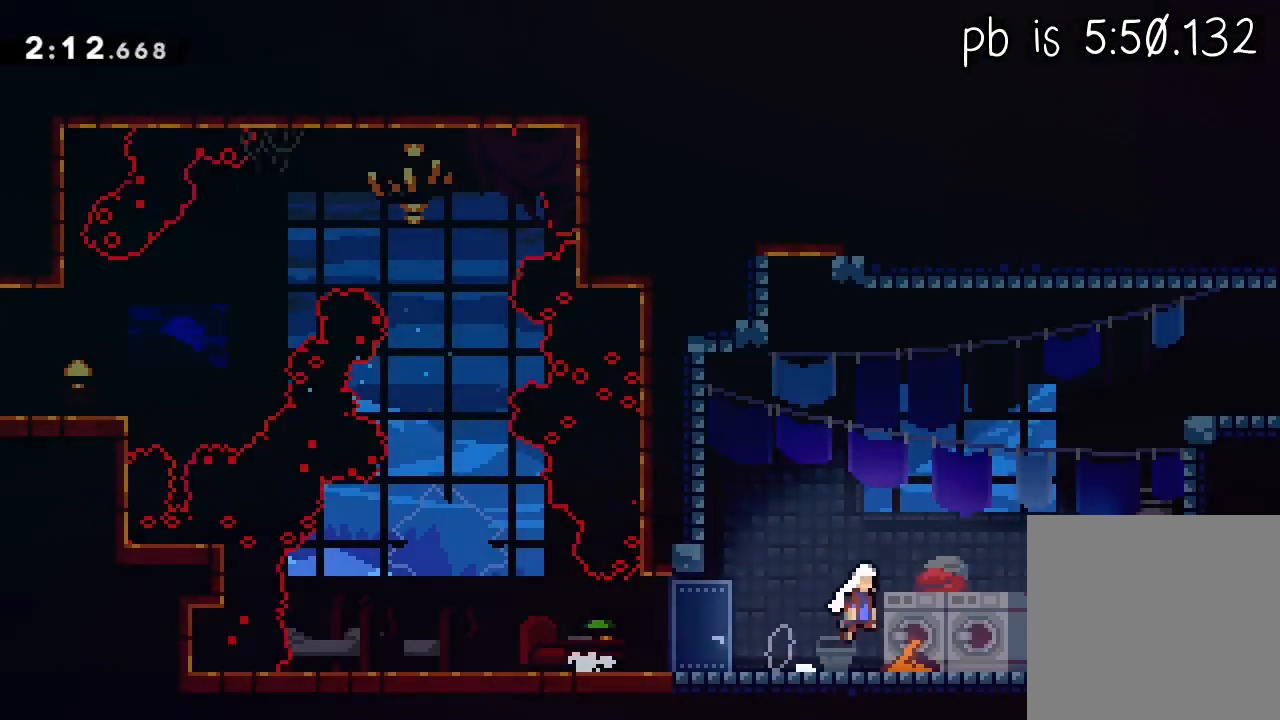
{"dt_ms": 500, "buttons": ["X", "R2"], "left_stick": "up", "events": [[317, "R2", "down"], [317, "X", "down"], [350, "A", "up"]]}
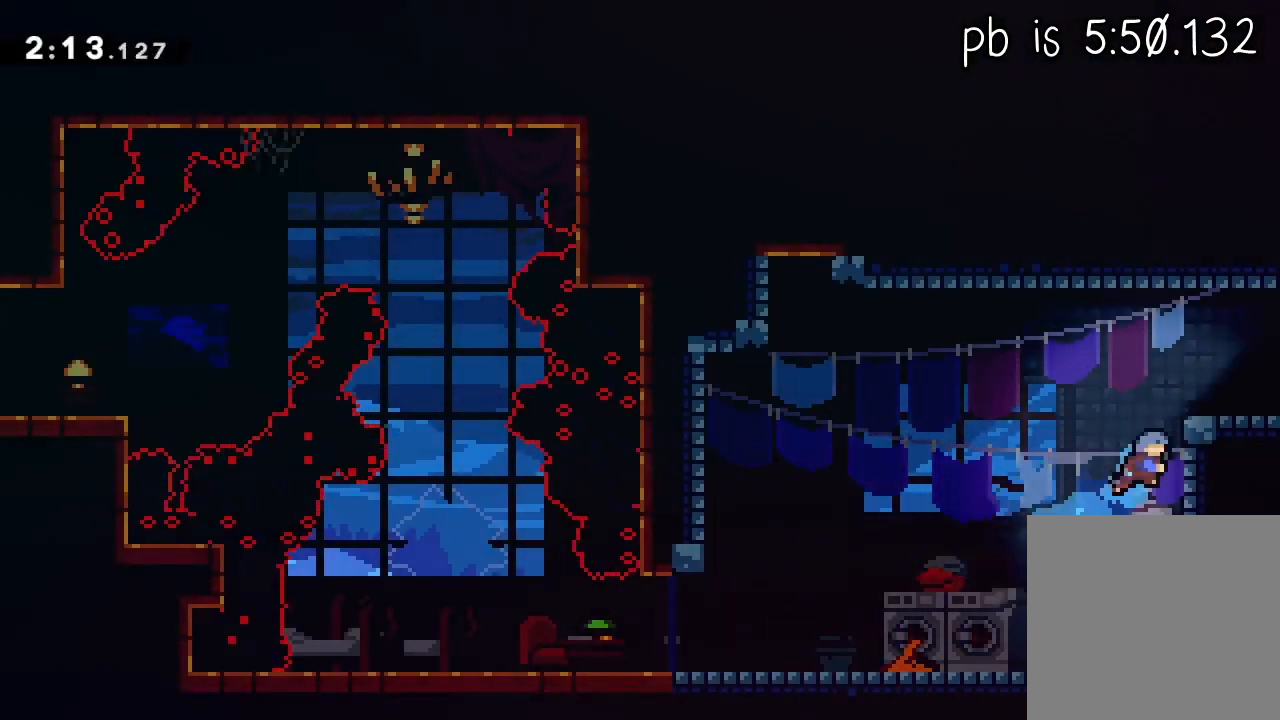
{"dt_ms": 500, "buttons": ["R2"], "left_stick": "center", "events": [[17, "L2", "down"], [33, "left_stick", "center"], [50, "A", "down"], [67, "X", "up"], [83, "L2", "up"], [117, "A", "up"], [333, "X", "down"], [483, "X", "up"]]}
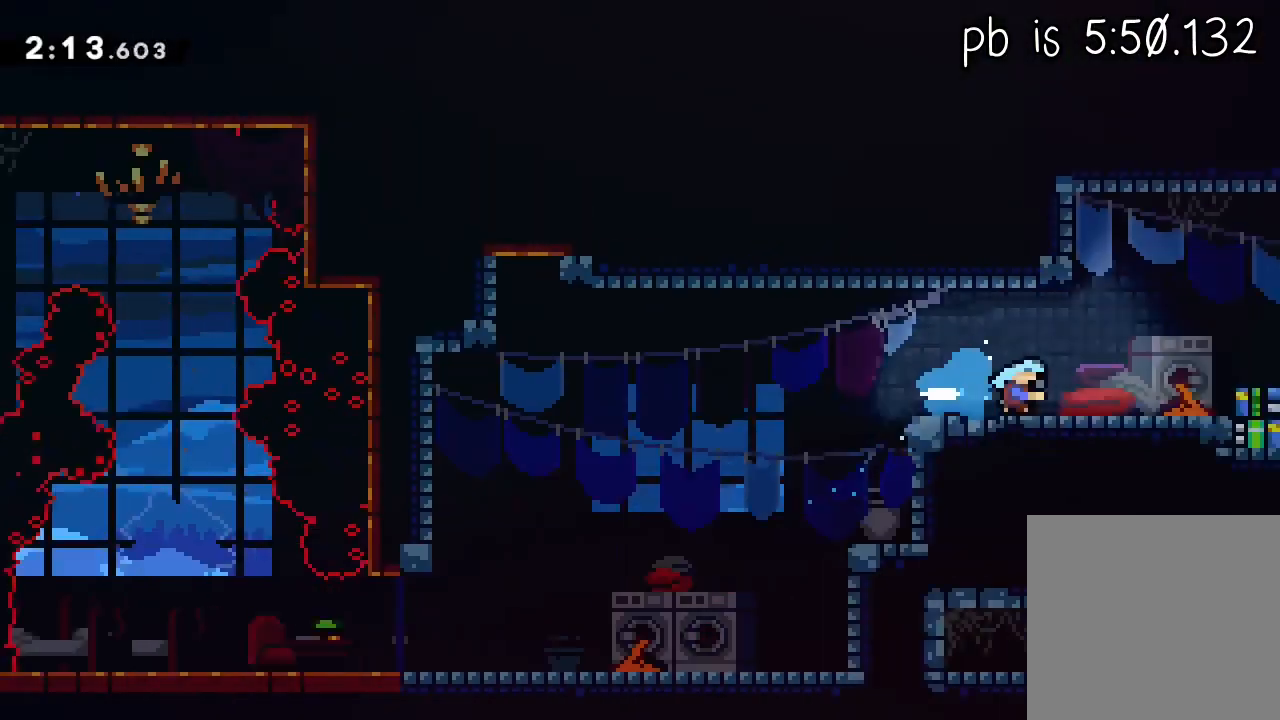
{"dt_ms": 500, "buttons": ["R2"], "left_stick": "center", "events": [[50, "left_stick", "left"], [167, "left_stick", "center"]]}
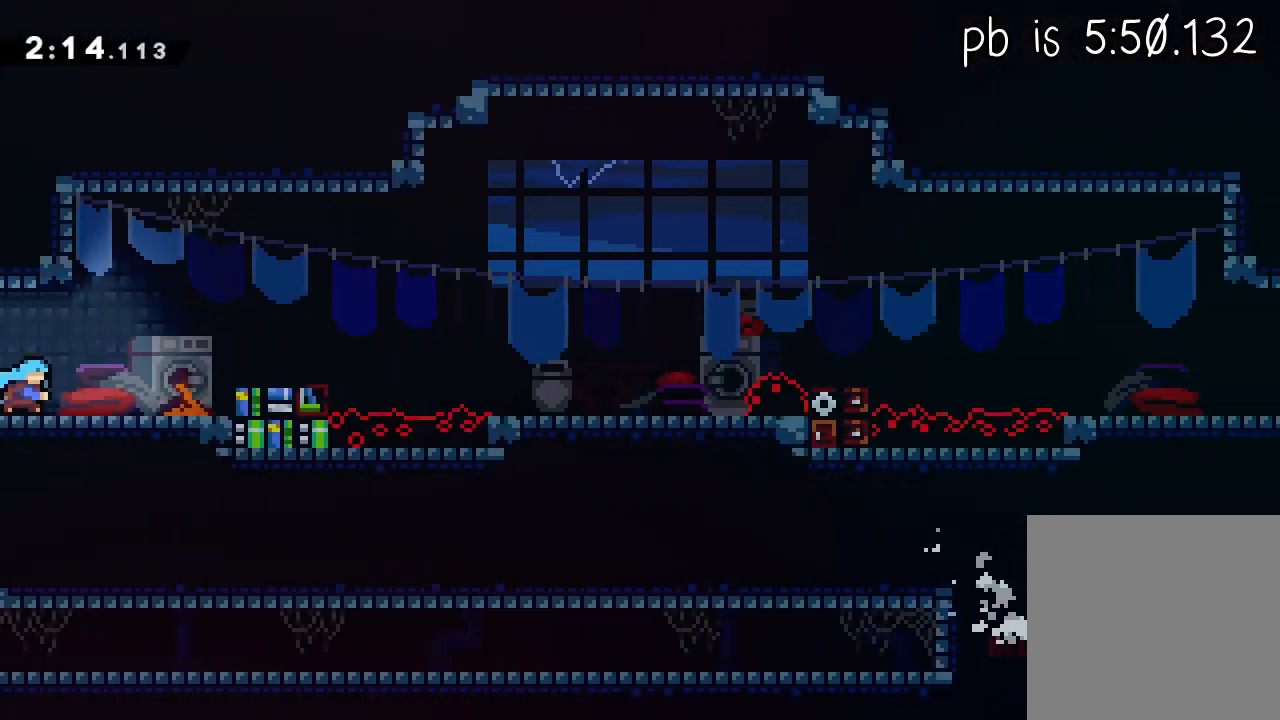
{"dt_ms": 500, "buttons": ["A", "X", "R2"], "left_stick": "down", "events": [[133, "A", "down"], [300, "left_stick", "down"], [317, "X", "down"], [350, "A", "up"], [500, "A", "down"]]}
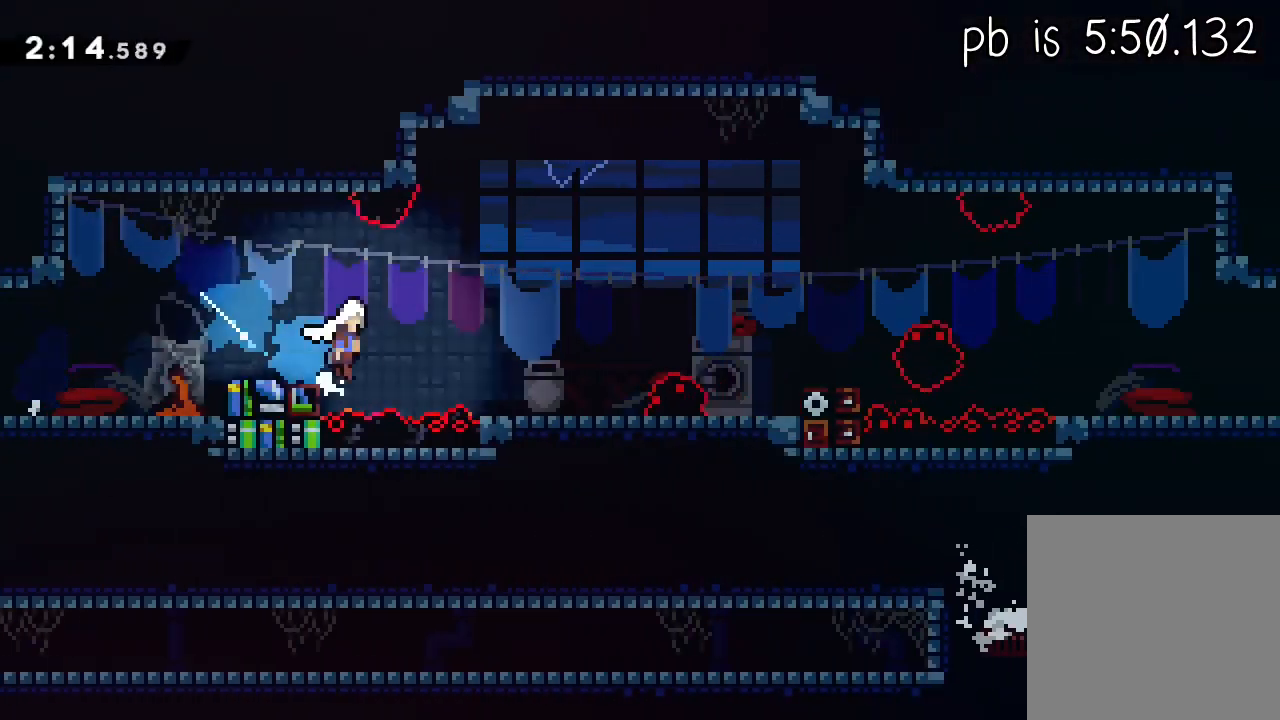
{"dt_ms": 500, "buttons": ["A", "L2", "R2"], "left_stick": "down", "events": [[17, "X", "up"], [183, "X", "down"], [200, "A", "up"], [383, "A", "down"], [400, "X", "up"], [433, "L2", "down"]]}